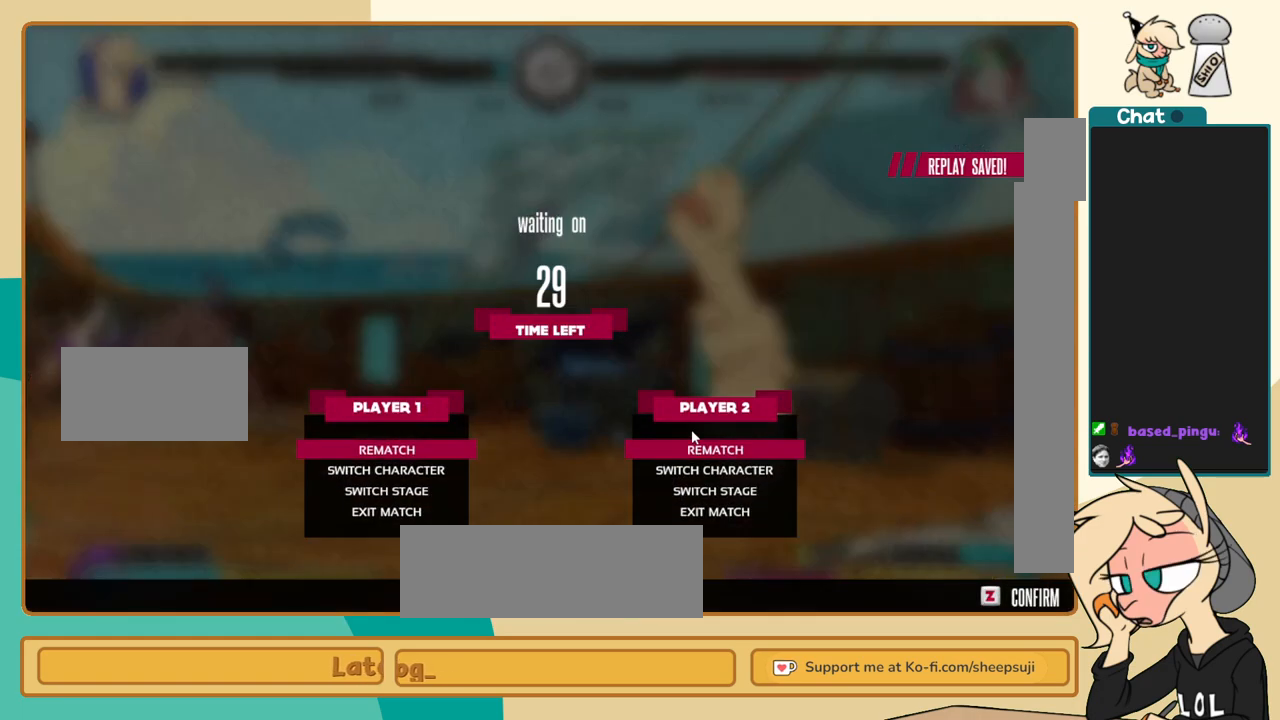
Gameplay with keyboard; each line is a JSON object with the keys held at the frame after it. "events" lists presses ("down") and releases ("up") of "a", "c", "d", "i", "j", "k", "l", "s", "x" and "z" between this image and that frame as [ms after this image, input, new state], when the widget could be followed in between. No other keys are recorded. Mouse input is not recorded.
{"keys": [], "events": [[367, "z", "down"], [467, "z", "up"]]}
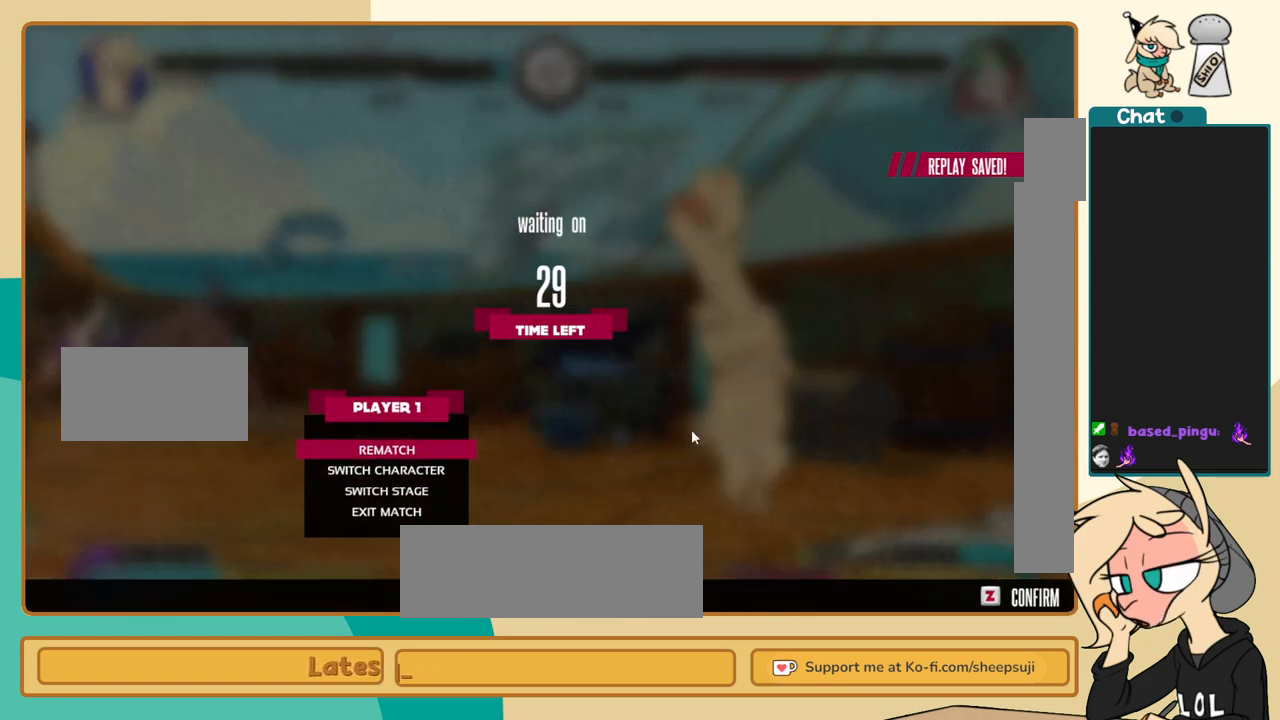
{"keys": [], "events": []}
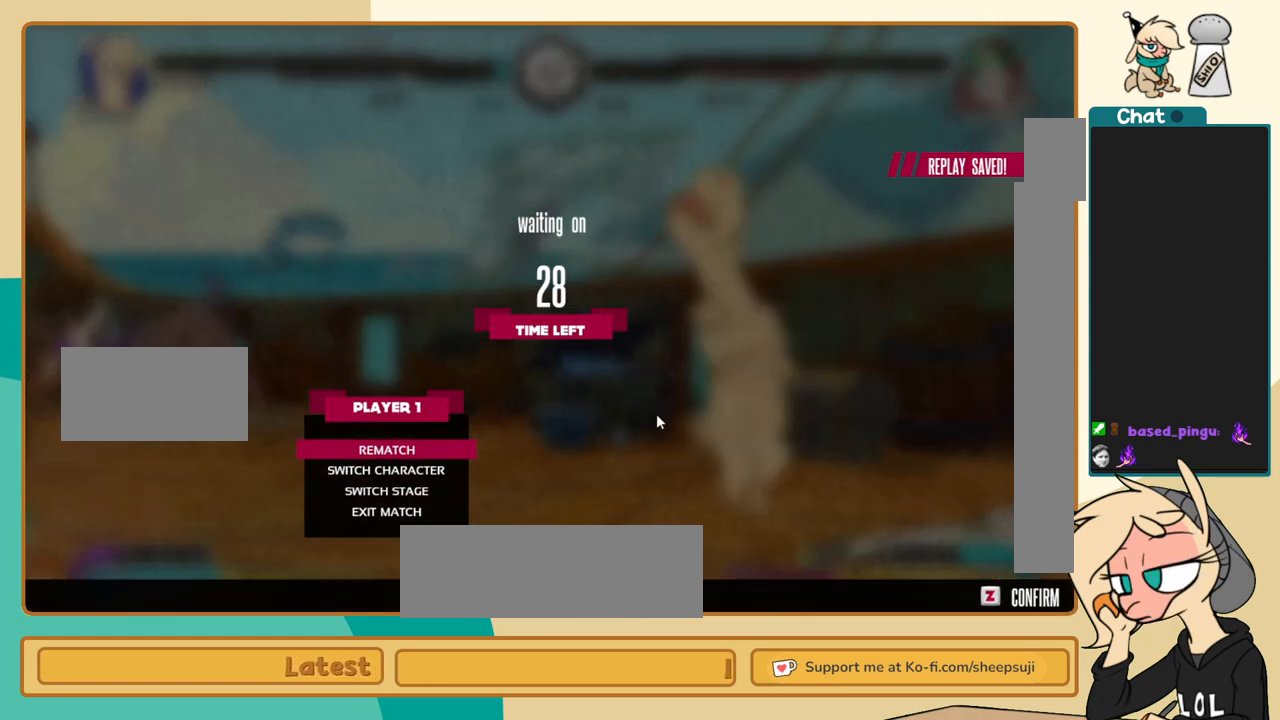
{"keys": [], "events": []}
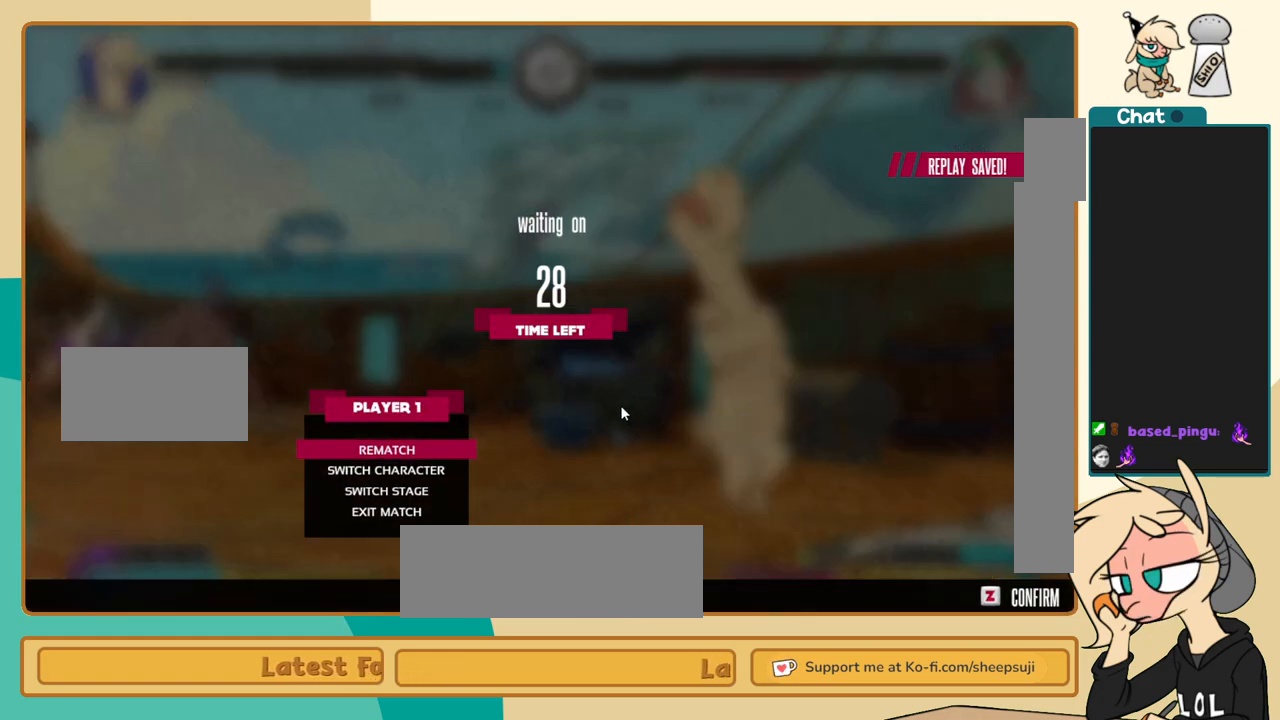
{"keys": [], "events": []}
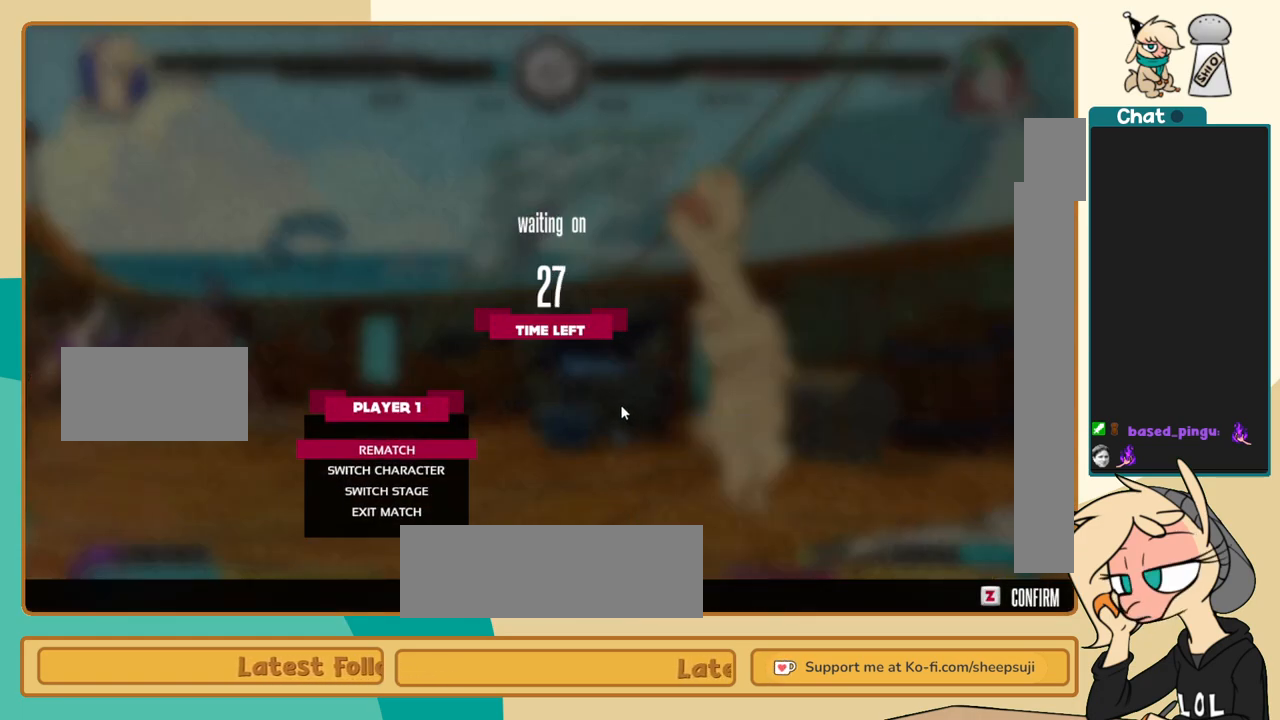
{"keys": [], "events": [[50, "z", "down"], [150, "z", "up"], [233, "z", "down"], [333, "z", "up"], [433, "z", "down"], [467, "z", "up"]]}